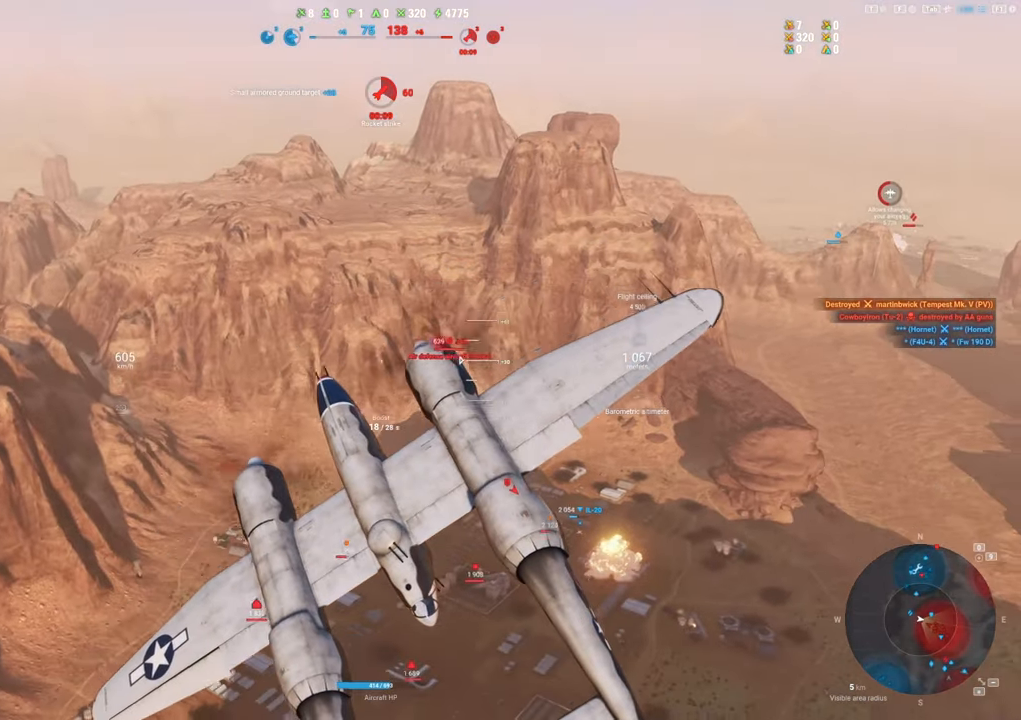
Gameplay with keyboard and mouse; each line is a JSON object with the keys and mouse buttons held at the frame after it. "events" lists presses ("down") and releases ("up") of "1", "2", "3", "4", "5", "a", "alt", "c", "caps_lock", "ctrl", "d", "e", "f", "g", "q", "r", "s", "shift", "space", "t", "tab", "v", "w", "x", "z", "mouse_left", "mouse_wheel" and "mouse_right" between this image and that frame as [ms after this image, input, new state], when the widget could be followed in between. "mouse_left", "mouse_wheel", "mouse_right" = the "left", "wheel", "right" buttons of the "mouse" list. No other keys are recorded. "wheel" means that the mouse wheel is clicked or scrolled. "mouse_move" is the direction in which the mouse moves at that frame (one of eight, or "still"), when it could be read.
{"keys": ["q", "s"], "mouse": [], "mouse_move": "still", "events": []}
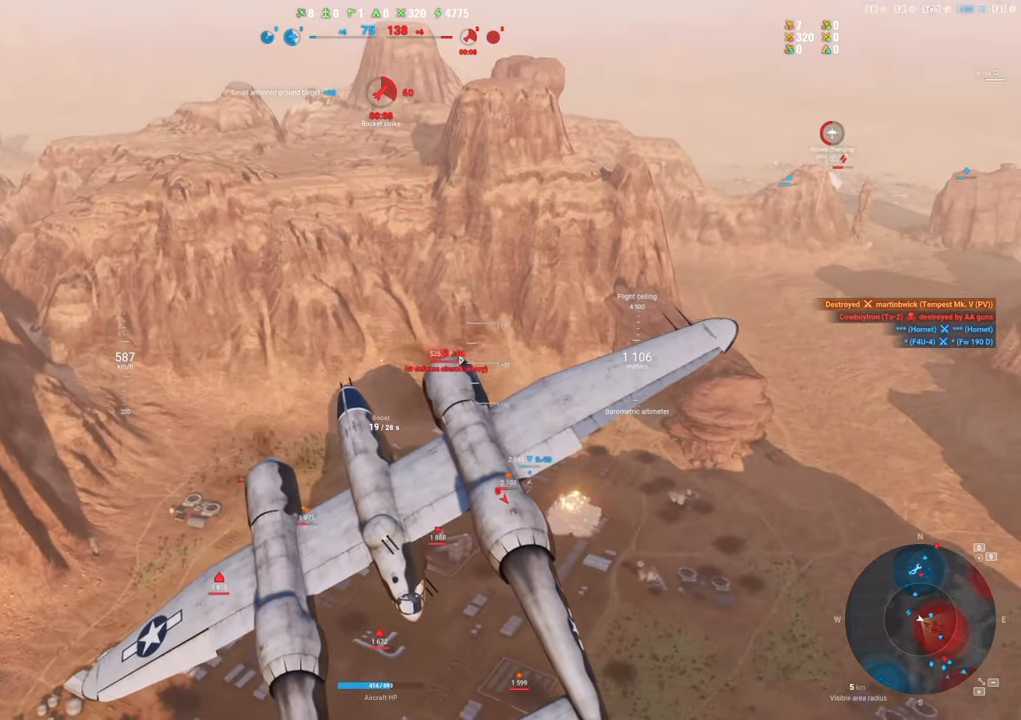
{"keys": ["s"], "mouse": [], "mouse_move": "still", "events": [[183, "q", "up"]]}
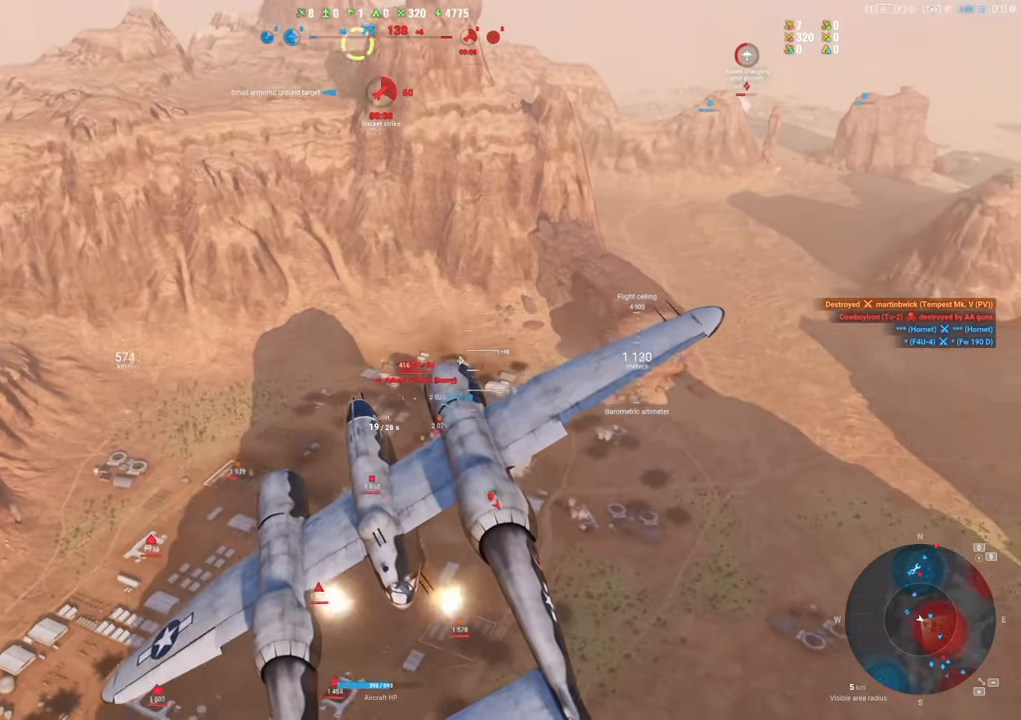
{"keys": ["a", "s", "shift"], "mouse": [], "mouse_move": "still", "events": [[333, "a", "down"], [383, "shift", "down"]]}
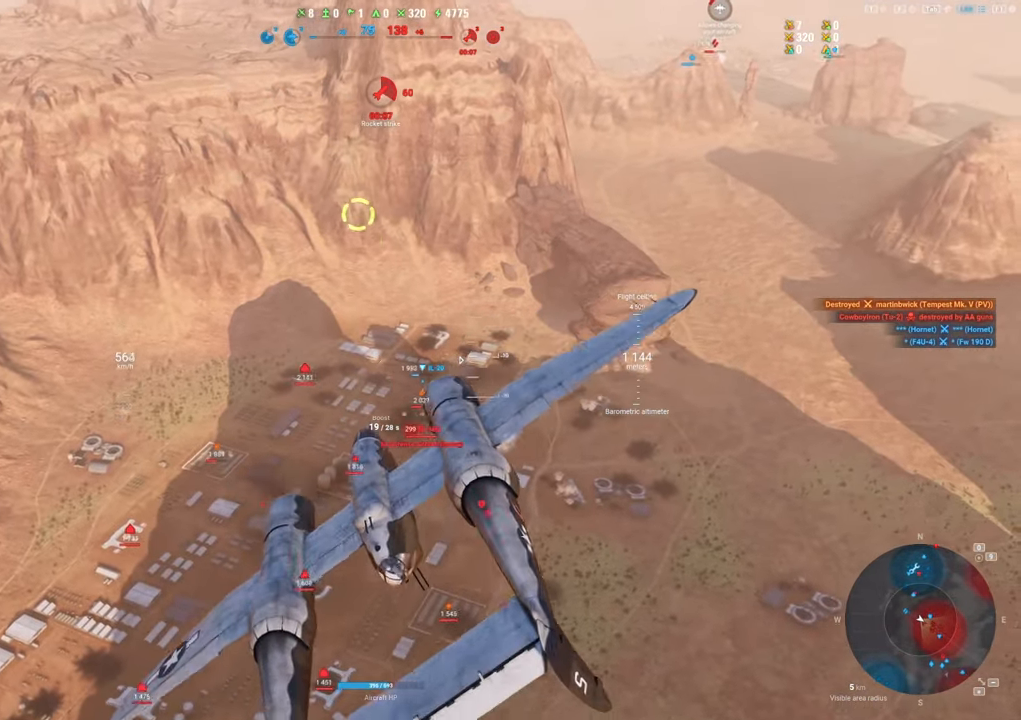
{"keys": ["a", "s", "shift"], "mouse": [], "mouse_move": "up", "events": []}
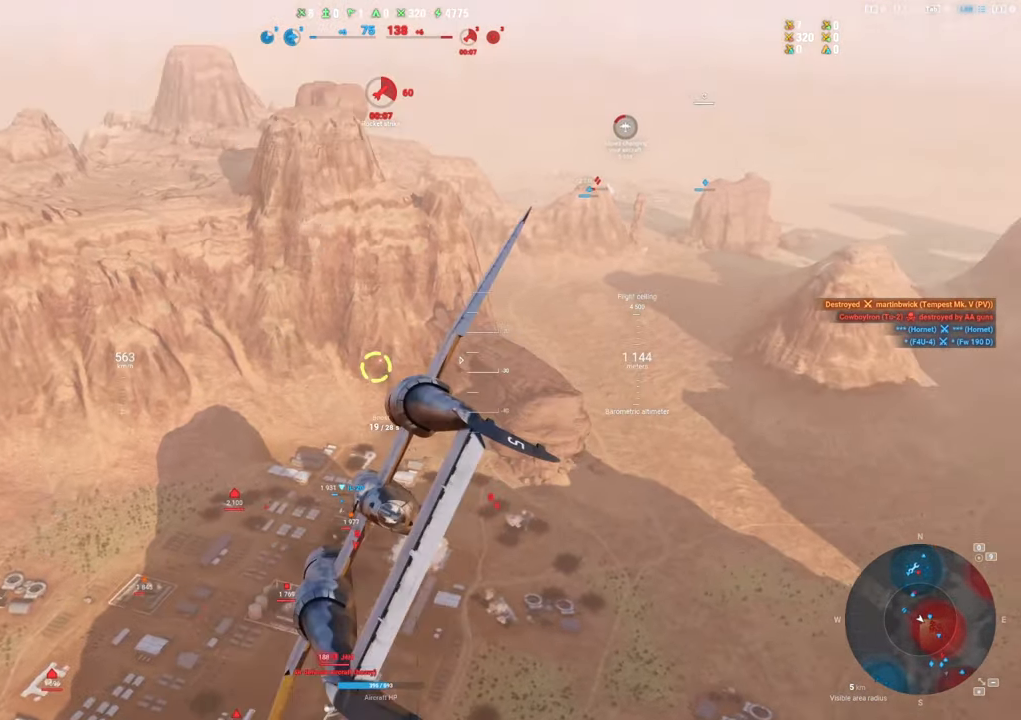
{"keys": ["a", "s", "shift"], "mouse": [], "mouse_move": "up", "events": []}
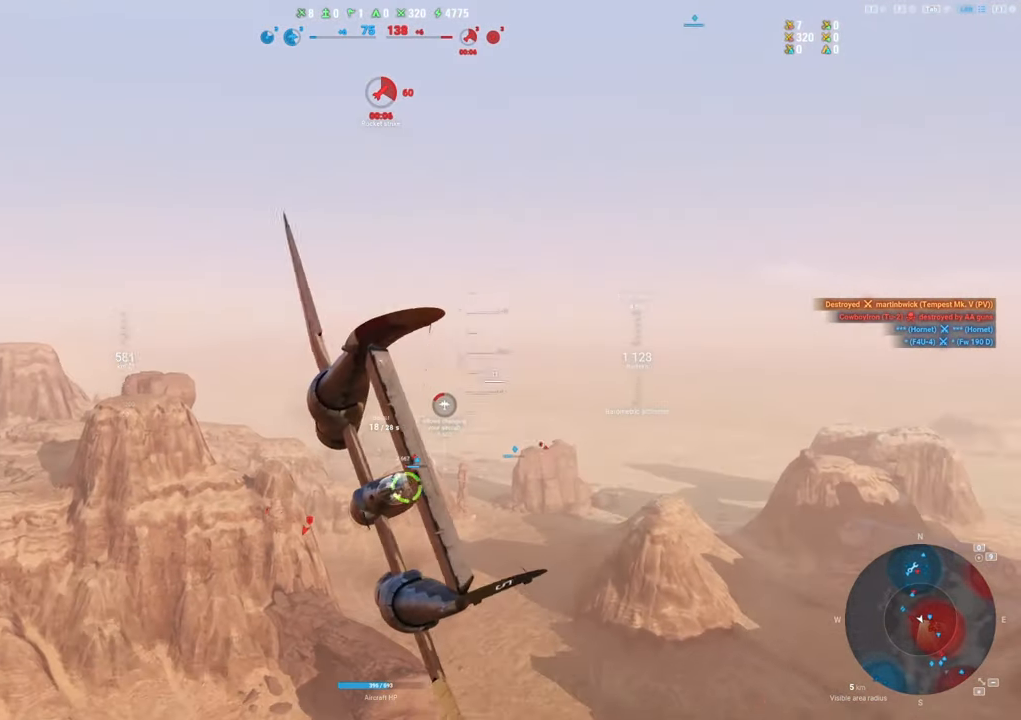
{"keys": ["shift"], "mouse": [], "mouse_move": "still", "events": [[233, "a", "up"], [333, "s", "up"]]}
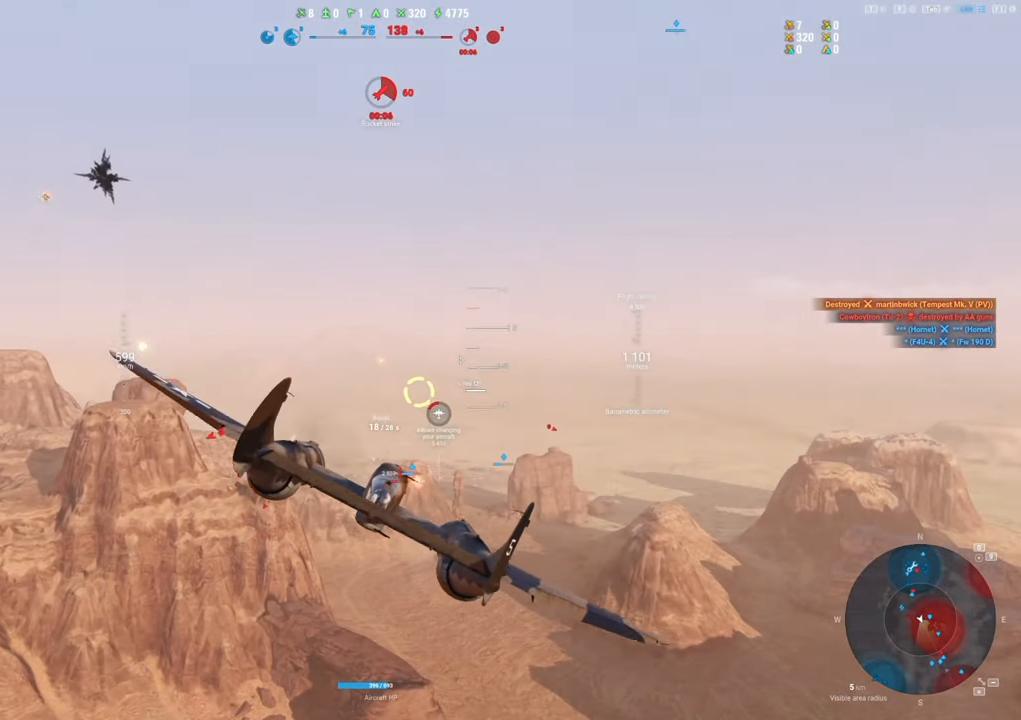
{"keys": ["shift"], "mouse": [], "mouse_move": "left", "events": []}
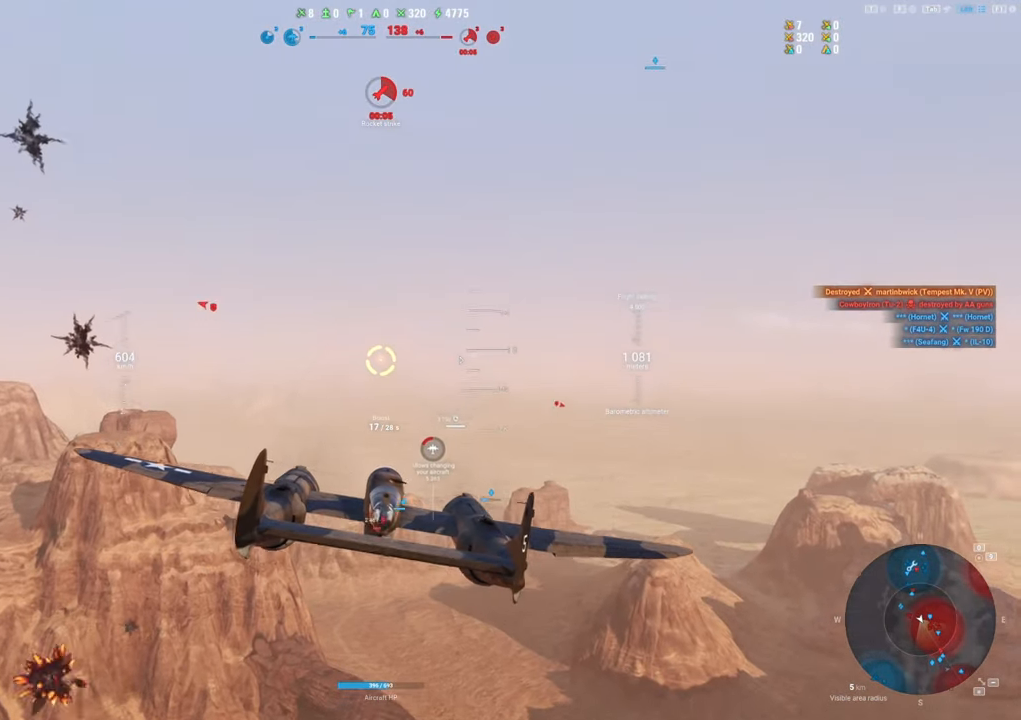
{"keys": ["shift"], "mouse": [], "mouse_move": "left", "events": []}
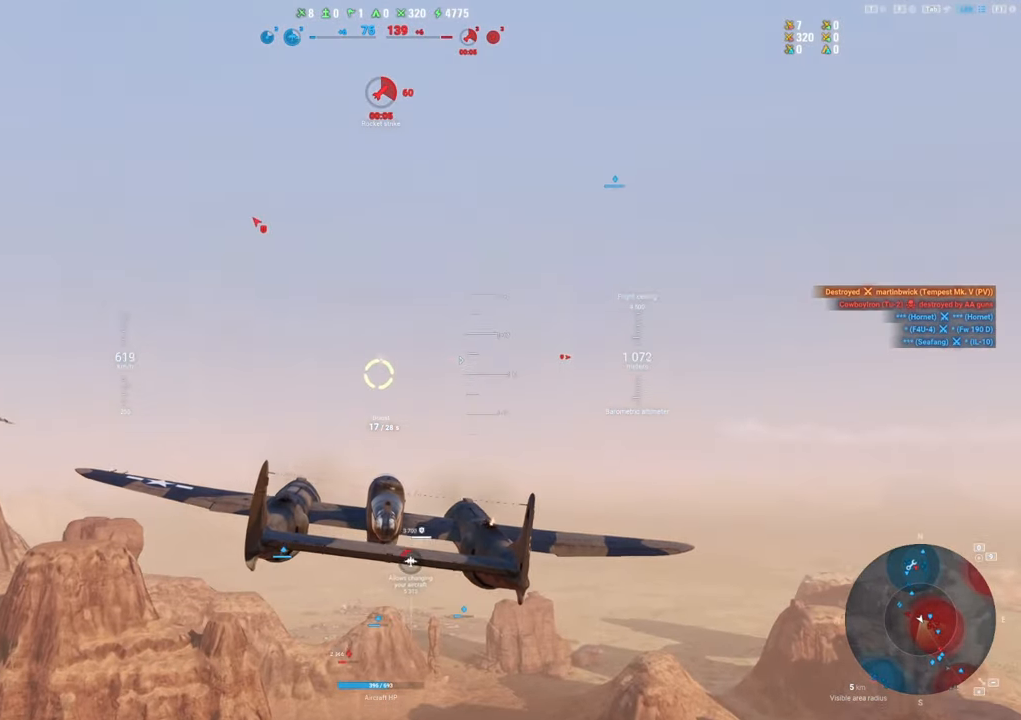
{"keys": ["shift"], "mouse": [], "mouse_move": "left", "events": []}
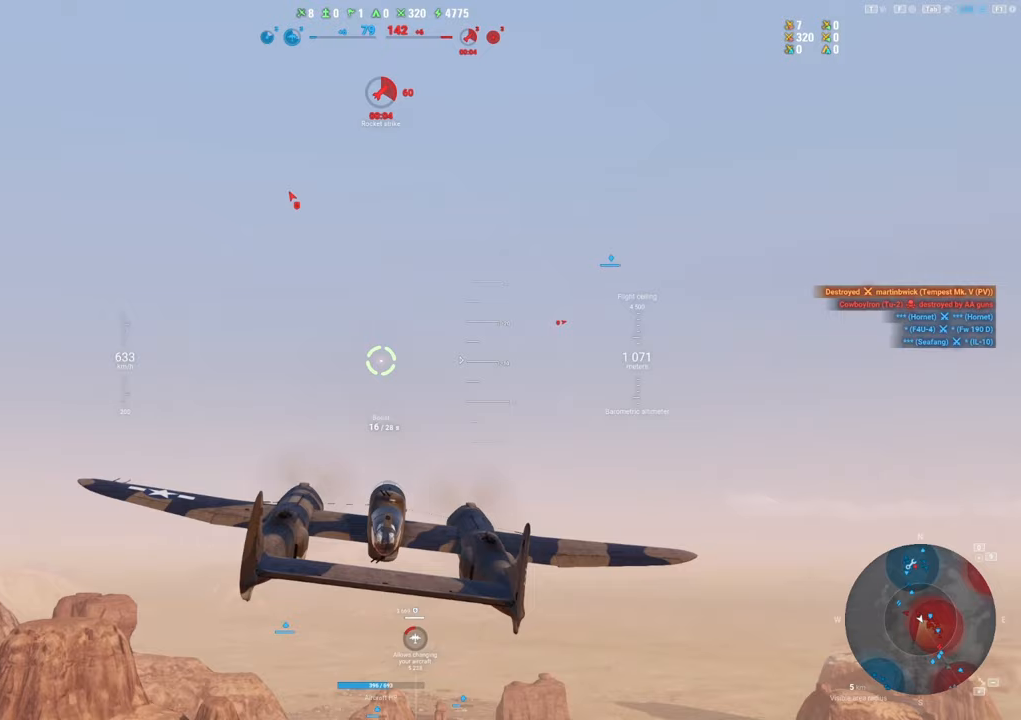
{"keys": ["shift"], "mouse": [], "mouse_move": "still", "events": []}
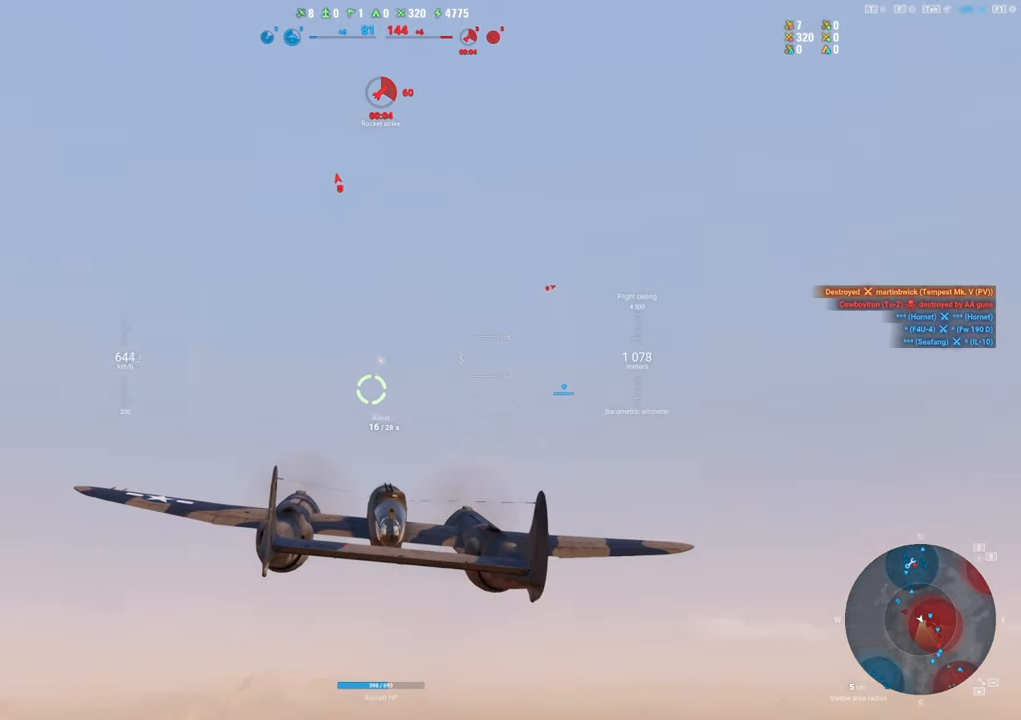
{"keys": ["shift"], "mouse": [], "mouse_move": "still", "events": []}
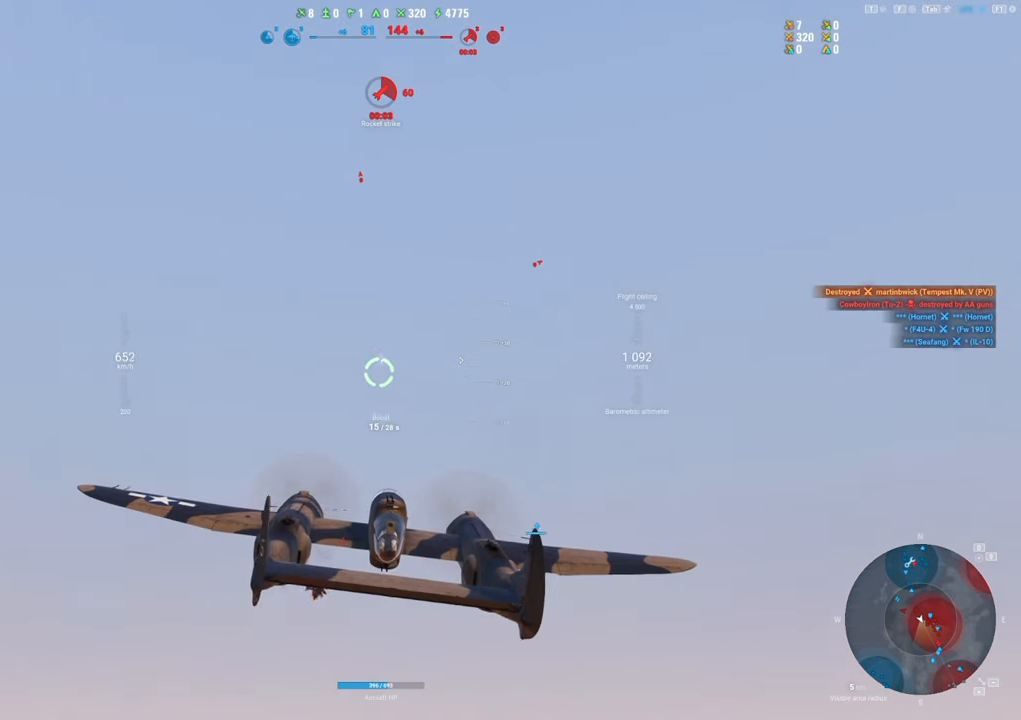
{"keys": ["shift"], "mouse": [], "mouse_move": "down", "events": []}
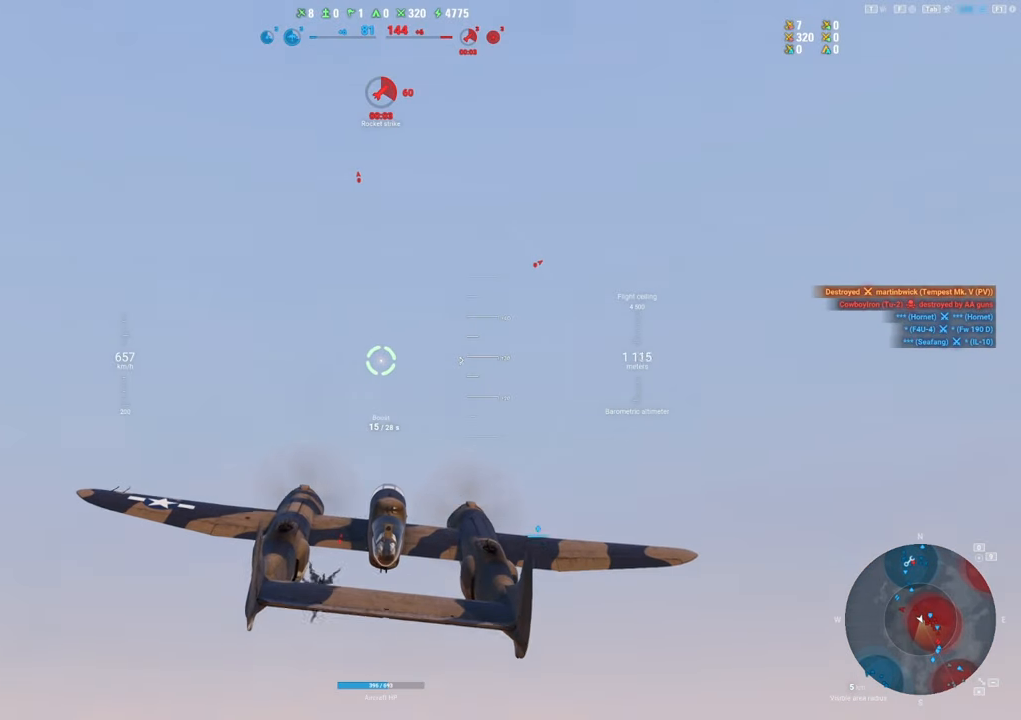
{"keys": ["shift"], "mouse": [], "mouse_move": "still", "events": []}
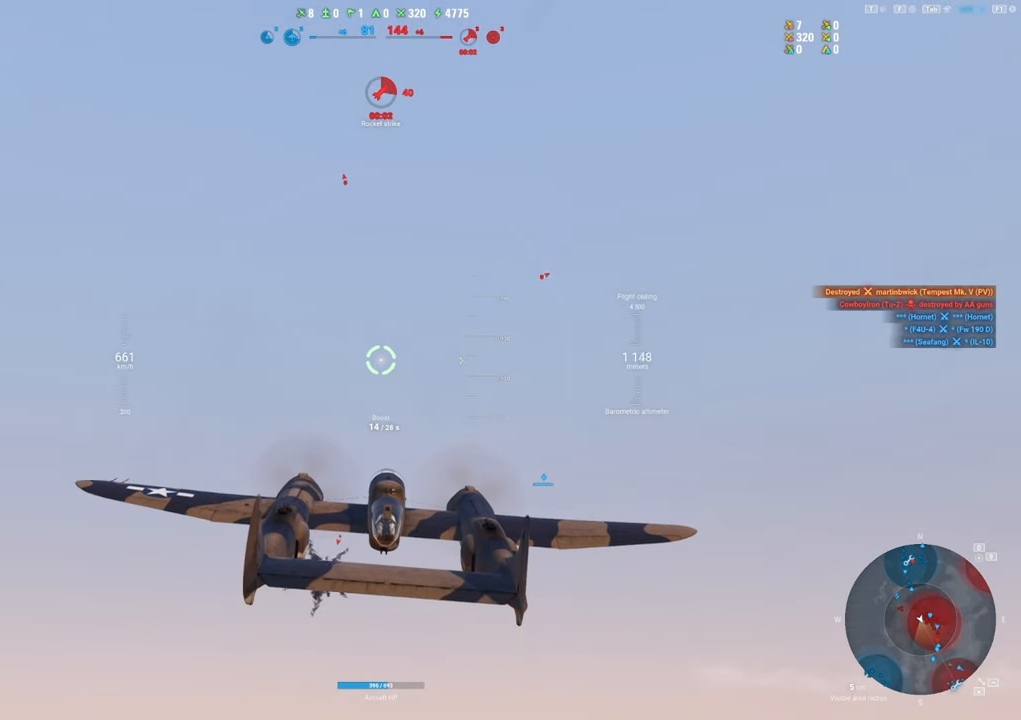
{"keys": ["shift"], "mouse": [], "mouse_move": "down", "events": []}
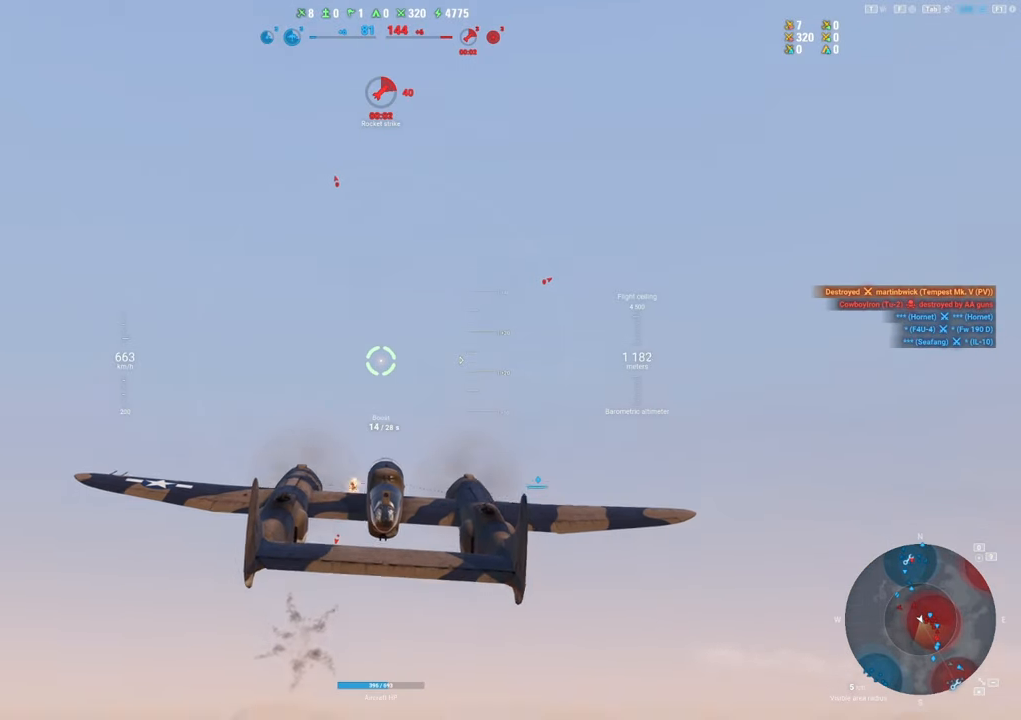
{"keys": ["a"], "mouse": [], "mouse_move": "down-left", "events": [[150, "a", "down"], [150, "shift", "up"]]}
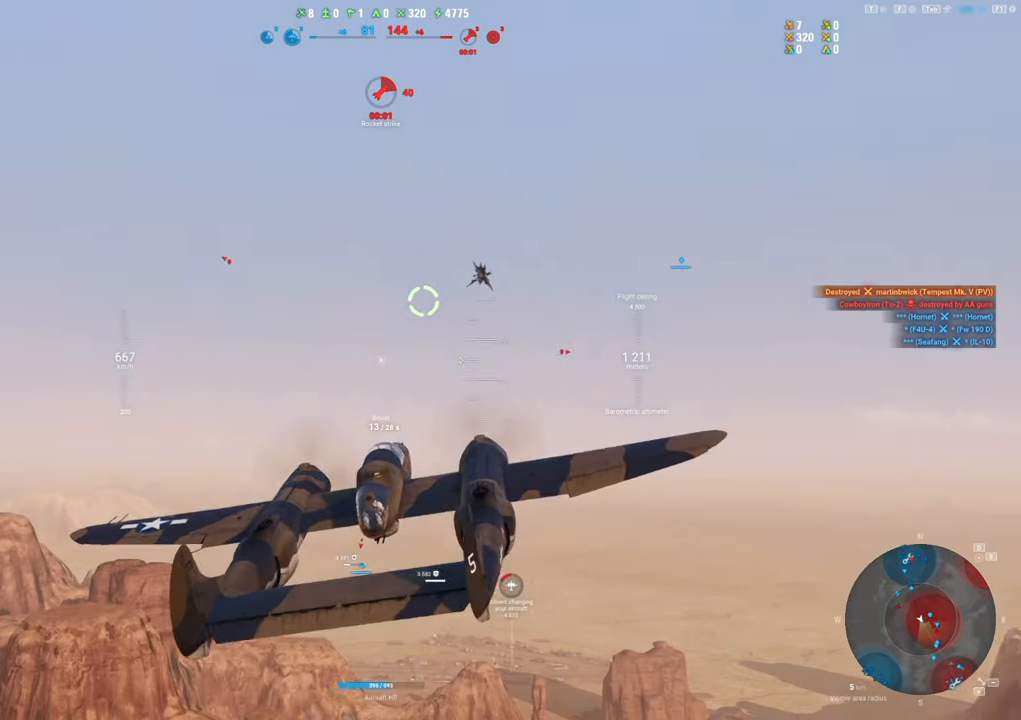
{"keys": ["a"], "mouse": [], "mouse_move": "down", "events": []}
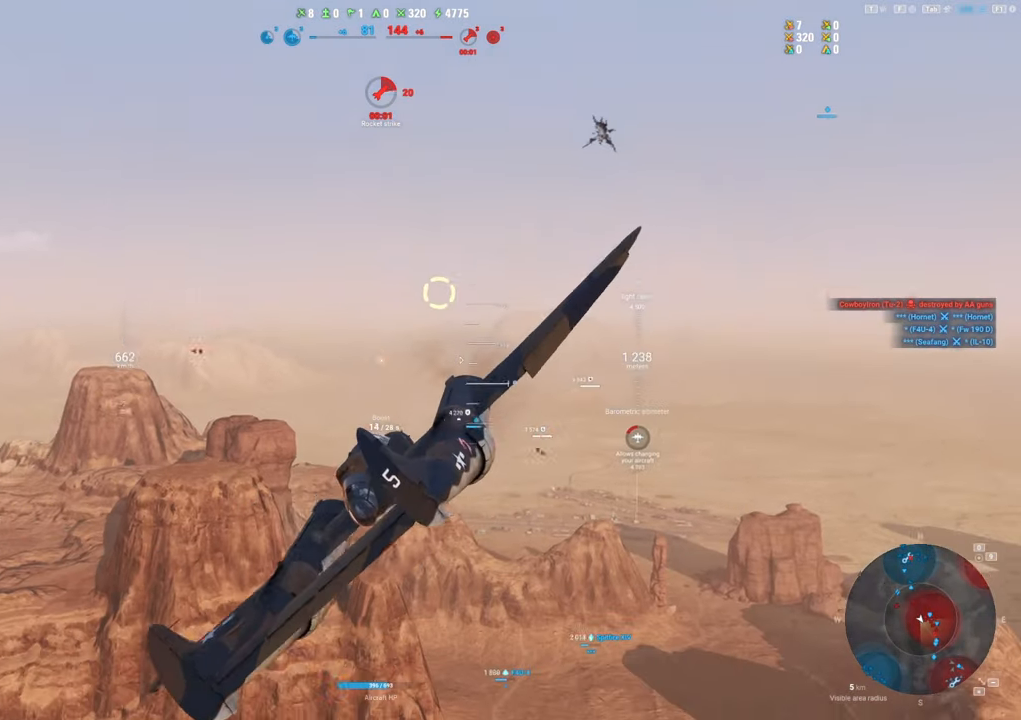
{"keys": ["a"], "mouse": [], "mouse_move": "down", "events": []}
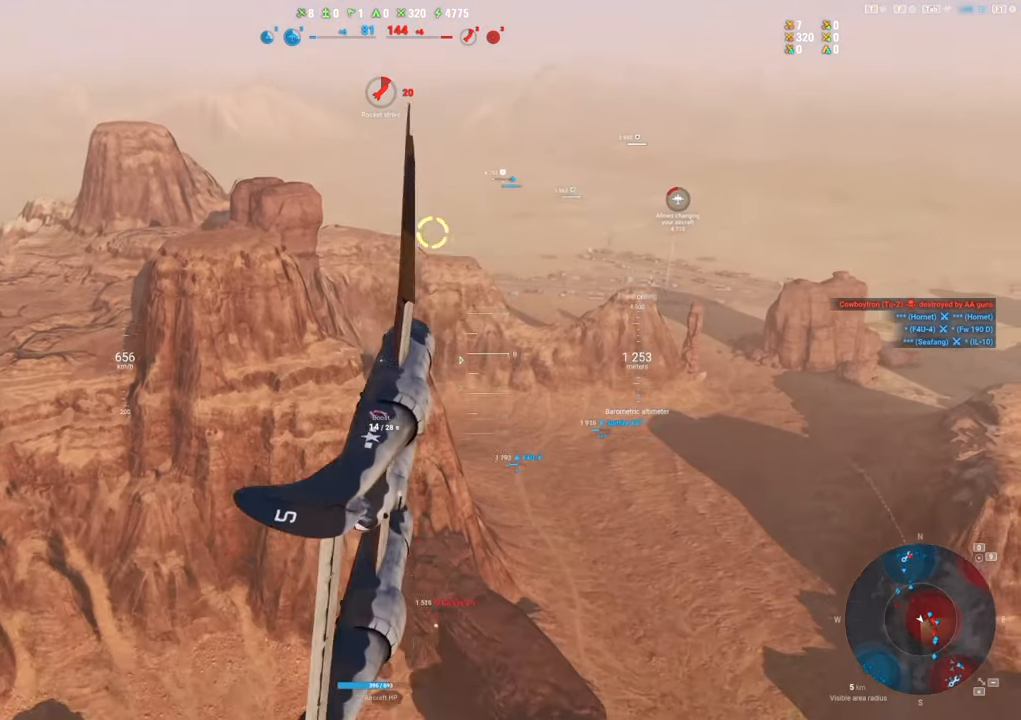
{"keys": ["s"], "mouse": [], "mouse_move": "down", "events": [[150, "s", "down"], [200, "a", "up"]]}
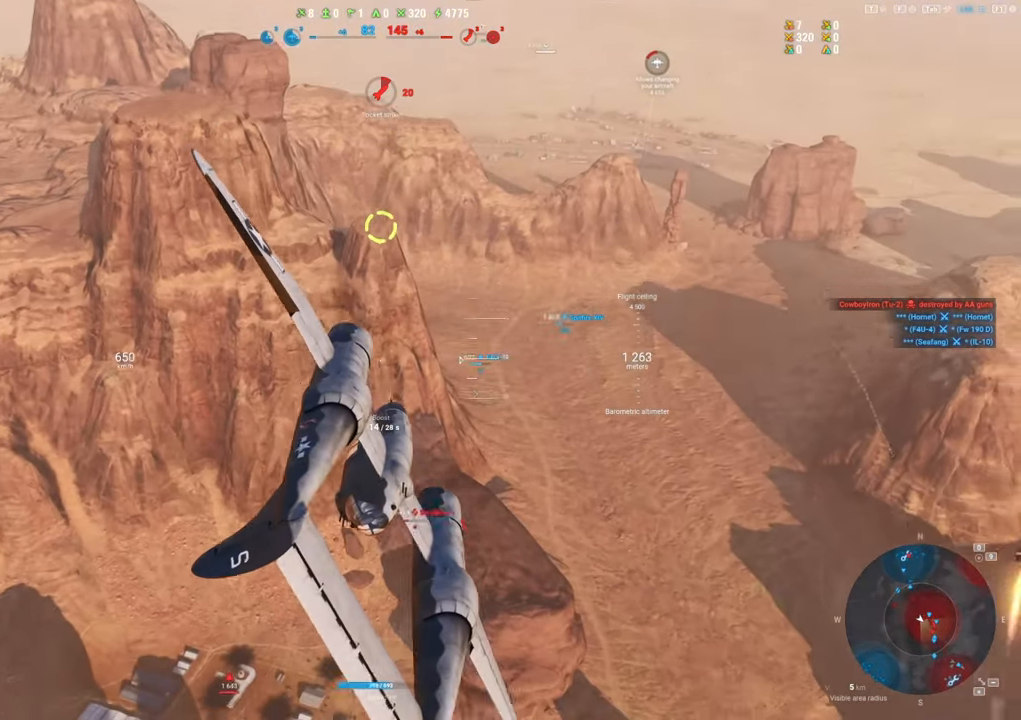
{"keys": ["s"], "mouse": [], "mouse_move": "right", "events": []}
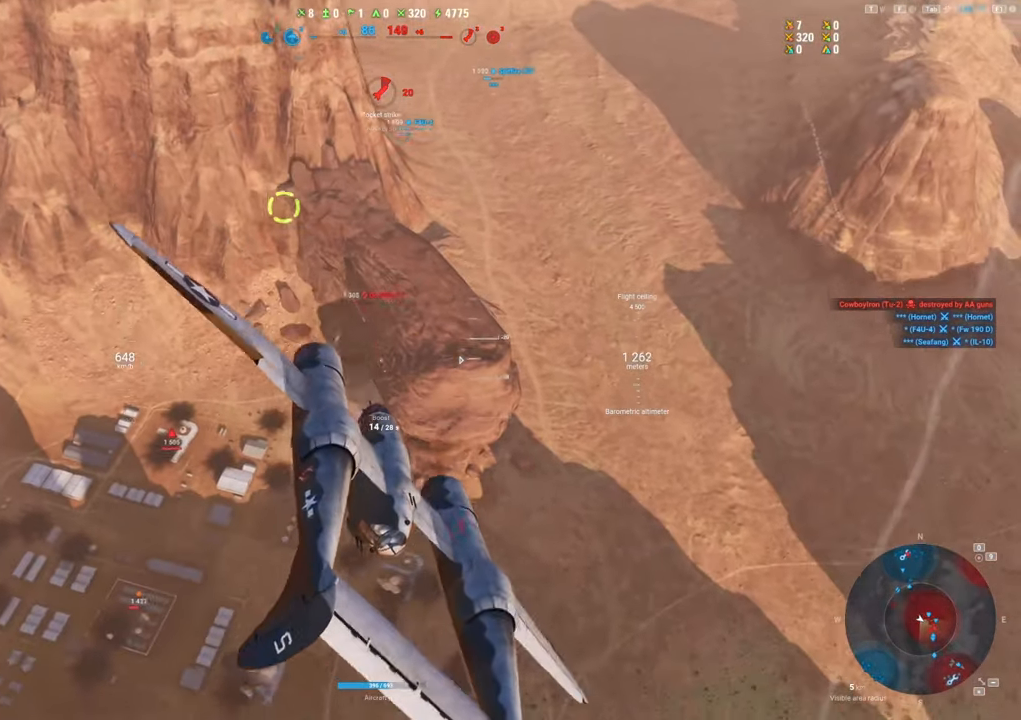
{"keys": ["a"], "mouse": [], "mouse_move": "right", "events": [[33, "a", "down"], [450, "s", "up"]]}
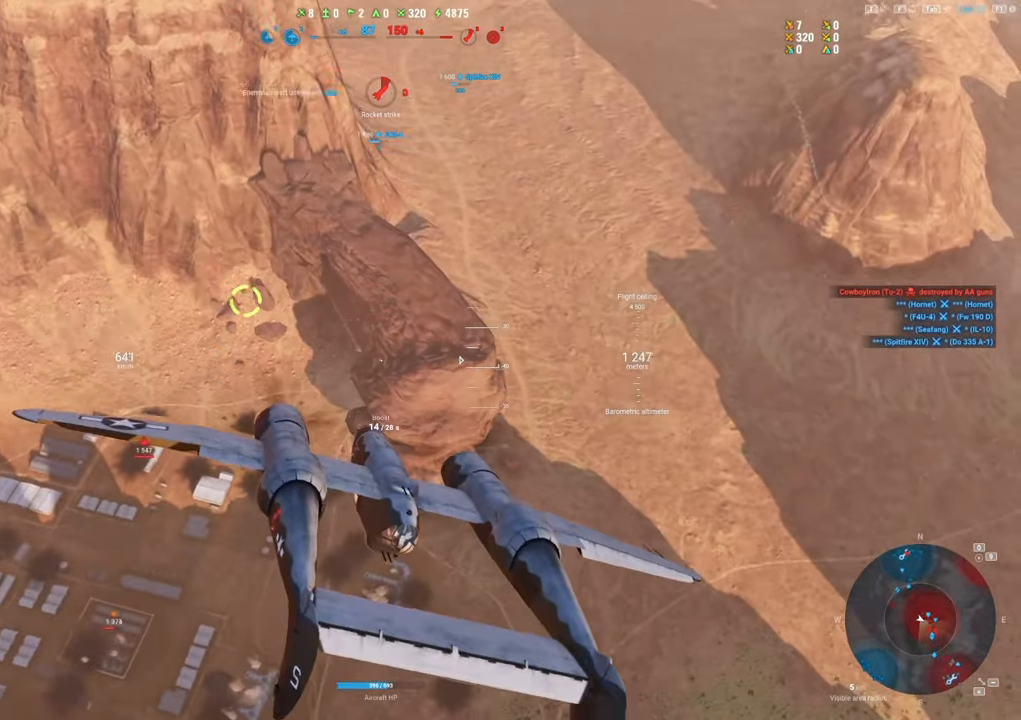
{"keys": ["a"], "mouse": [], "mouse_move": "up", "events": []}
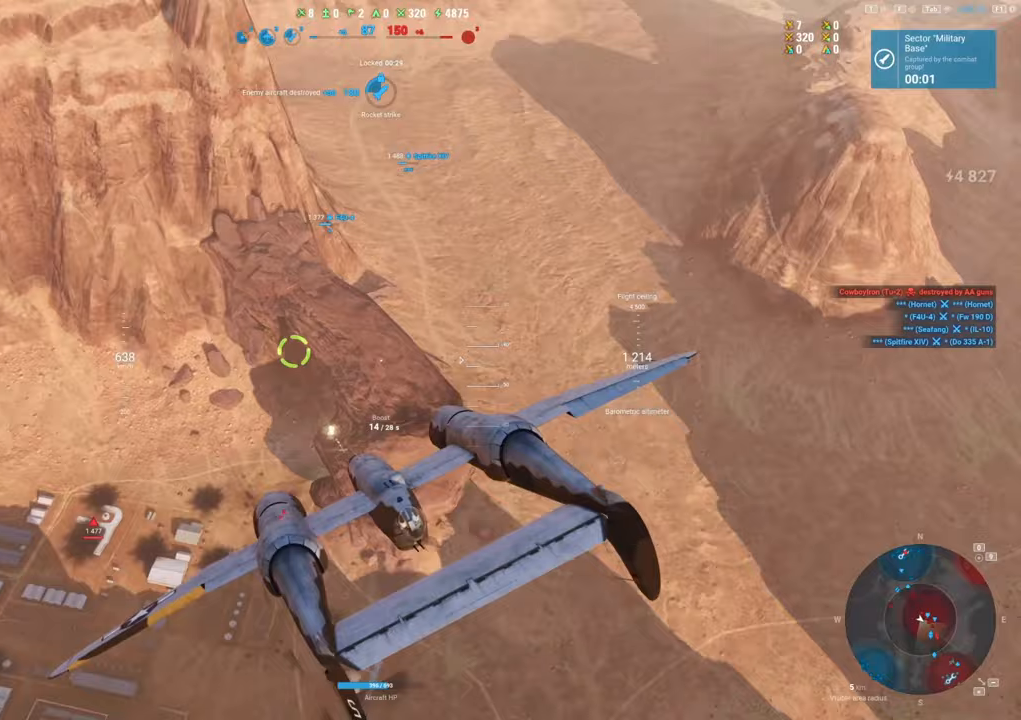
{"keys": ["a"], "mouse": [], "mouse_move": "up", "events": []}
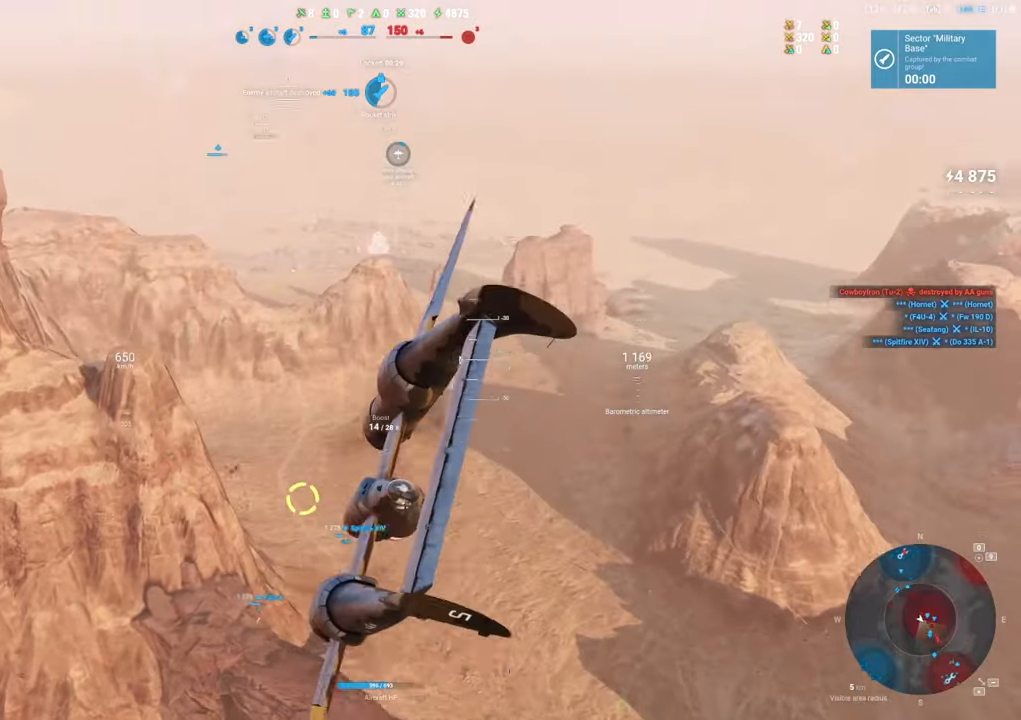
{"keys": ["s", "shift"], "mouse": [], "mouse_move": "up-right", "events": [[217, "shift", "down"], [317, "a", "up"], [317, "s", "down"]]}
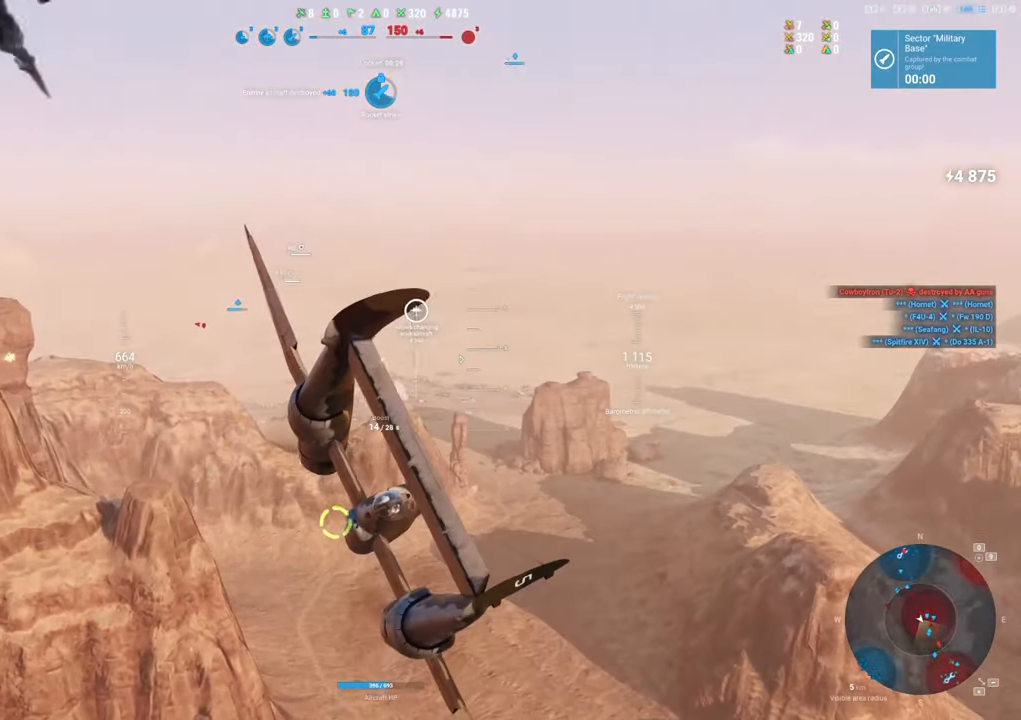
{"keys": ["s", "shift"], "mouse": [], "mouse_move": "up-right", "events": []}
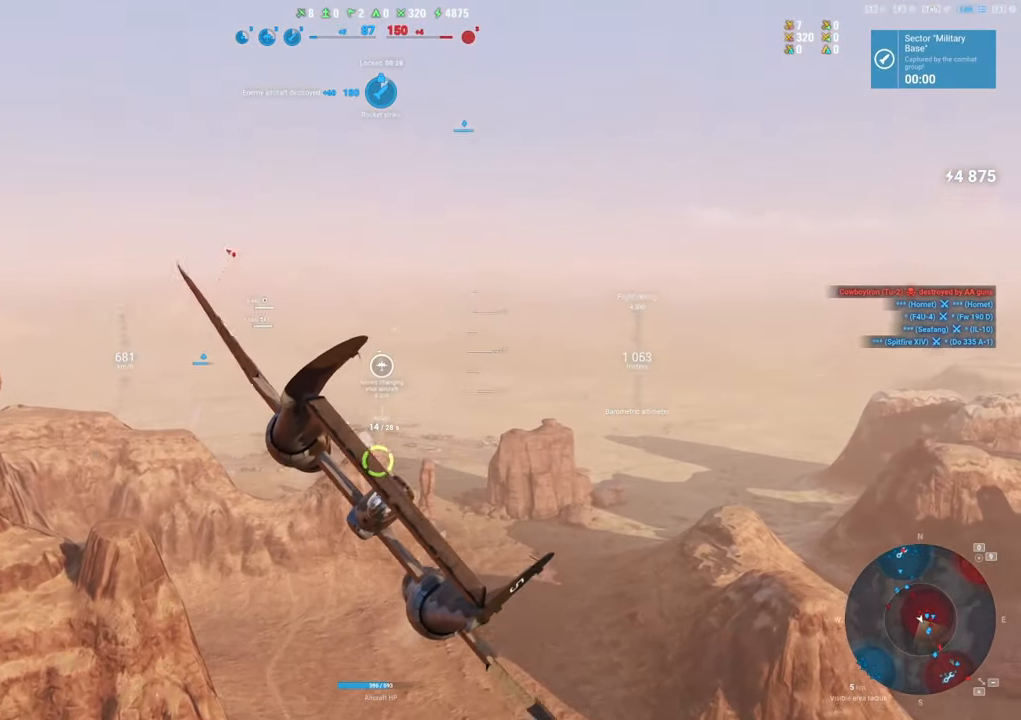
{"keys": ["a", "s", "shift"], "mouse": [], "mouse_move": "up", "events": [[317, "a", "down"]]}
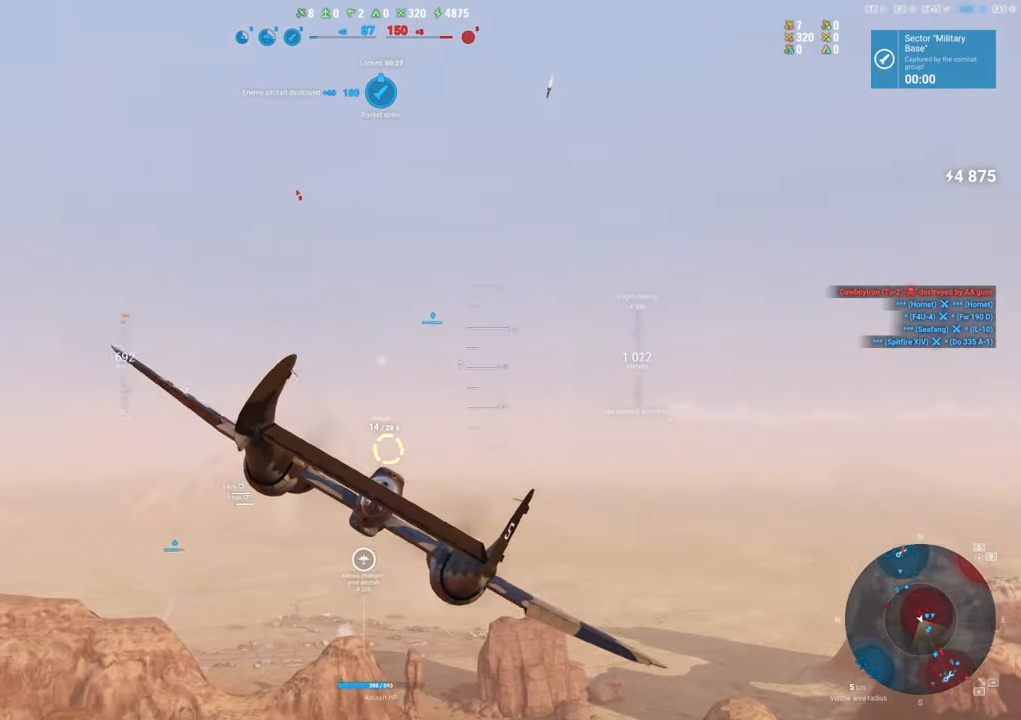
{"keys": ["s", "shift"], "mouse": [], "mouse_move": "up-right", "events": [[33, "a", "up"]]}
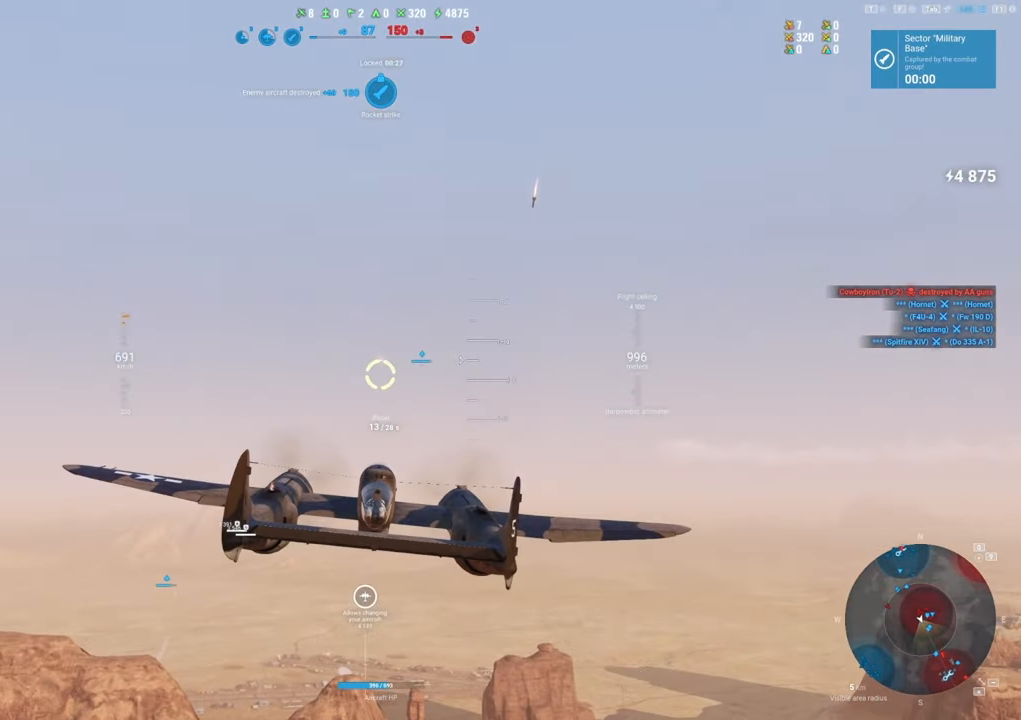
{"keys": ["shift"], "mouse": [], "mouse_move": "up", "events": [[17, "s", "up"]]}
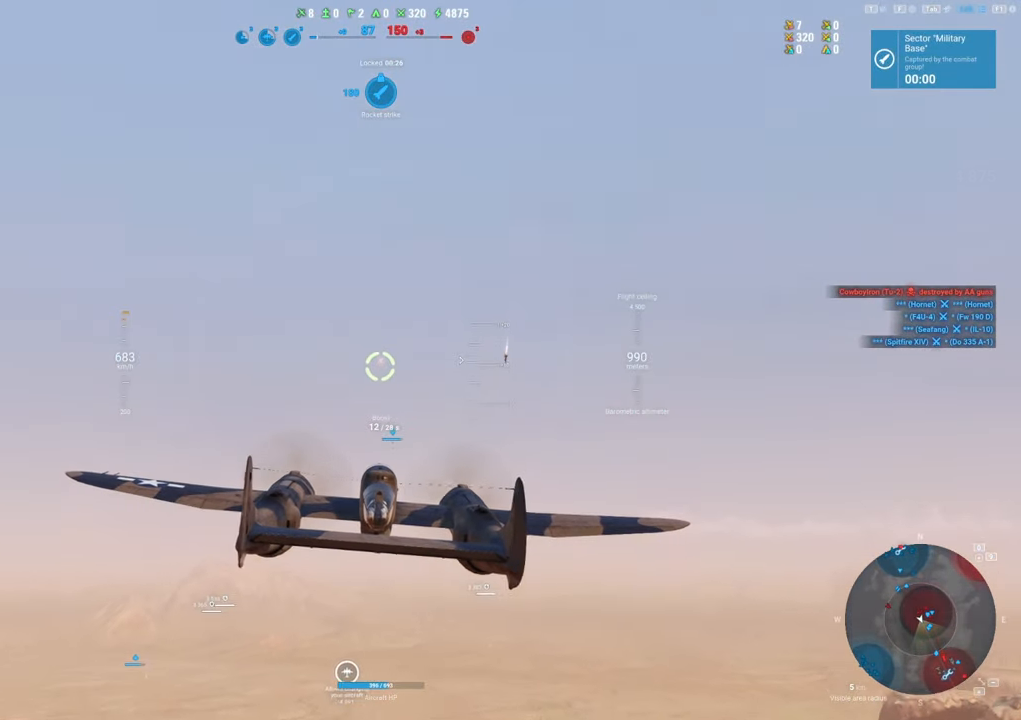
{"keys": ["shift"], "mouse": [], "mouse_move": "still", "events": []}
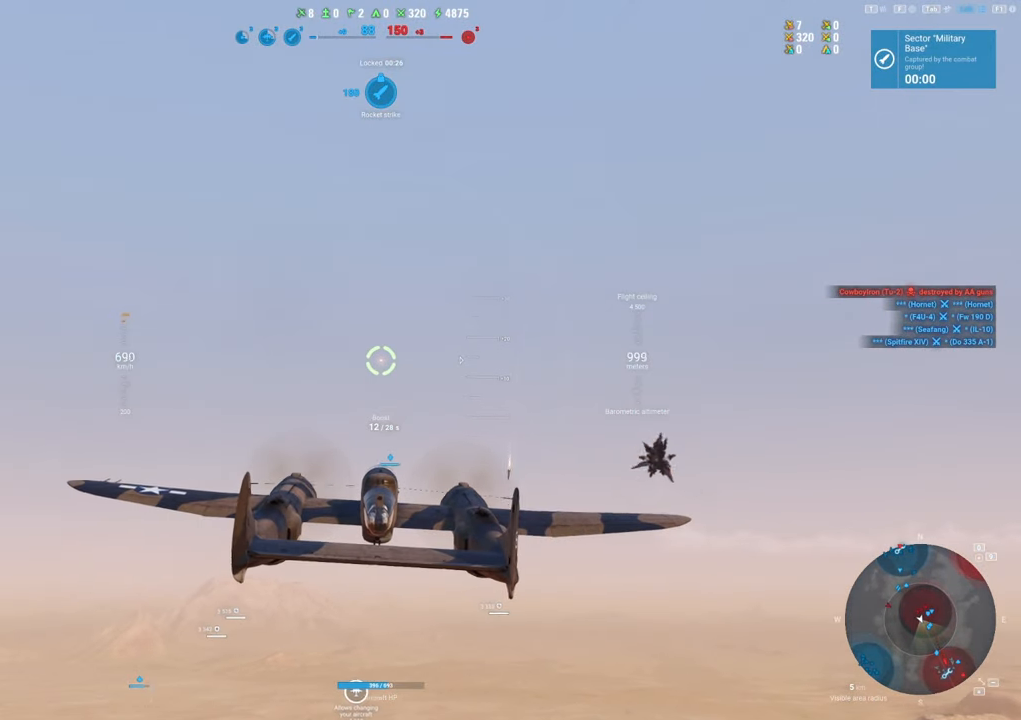
{"keys": ["shift"], "mouse": [], "mouse_move": "still", "events": []}